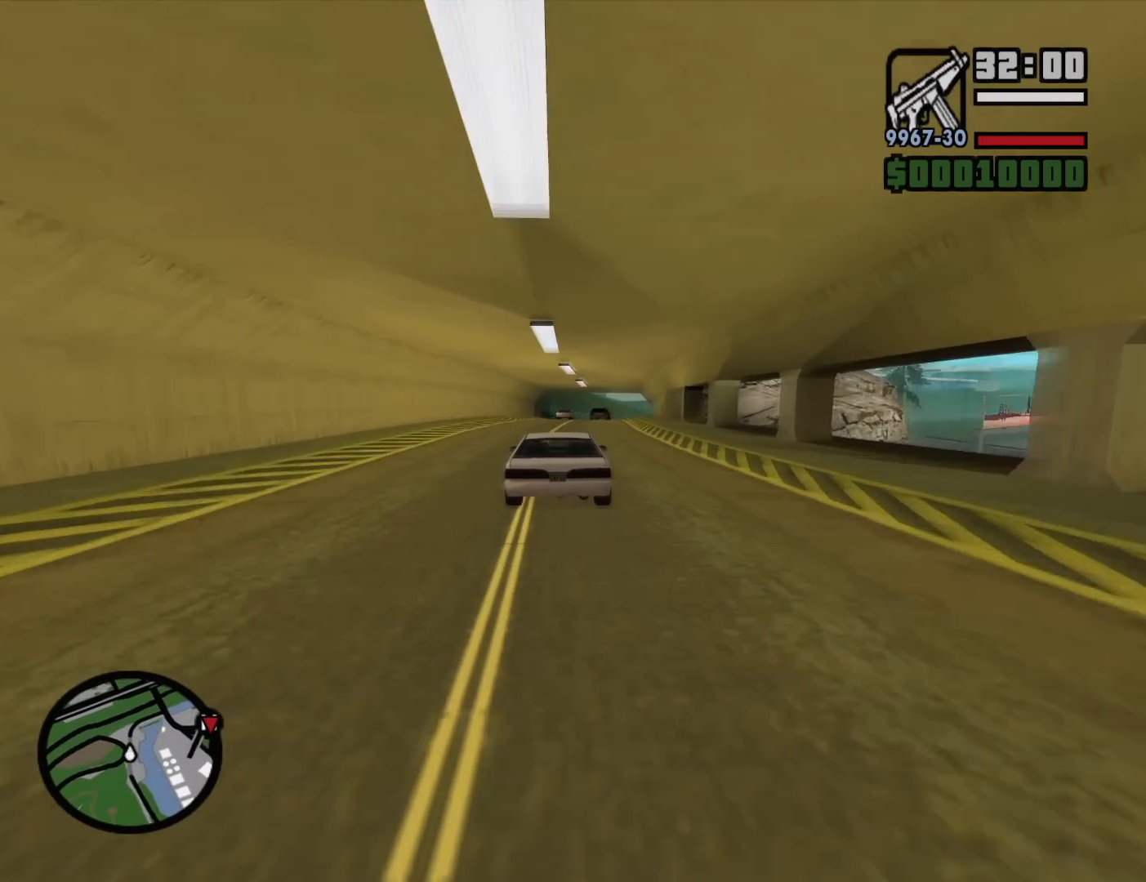
Gameplay with keyboard and mouse; each line is a JSON object with the keys and mouse buttons held at the frame after it. "events" lists presses ("down") and releases ("up") of "1", "2", "3", "4", "5", "6", "8", "a", "alt", "c", "ctrl", "d", "down", "e", "escape", "f", "f1", "f2", "f3", "g", "h", "left", "num2", "q", "r", "right", "s", "shift", "space", "t", "tab", "up", "v", "w", "x", "z", "mouse_left", "mouse_middle", "mouse_right", "mouse_wheel_up" and "mouse_wheel_down" between this image and that frame as [ms after this image, input, new state], when the widget could be followed in between. "mouse_left", "mouse_middle", "mouse_right", "mouse_wheel_up", "mouse_wheel_down" = the "left", "middle", "right", "wheel_up", "wheel_down" buttons of the "mouse" list. No other keys are recorded. Mouse movement is not recorded.
{"keys": ["w"], "mouse": [], "events": [[133, "d", "down"], [233, "d", "up"]]}
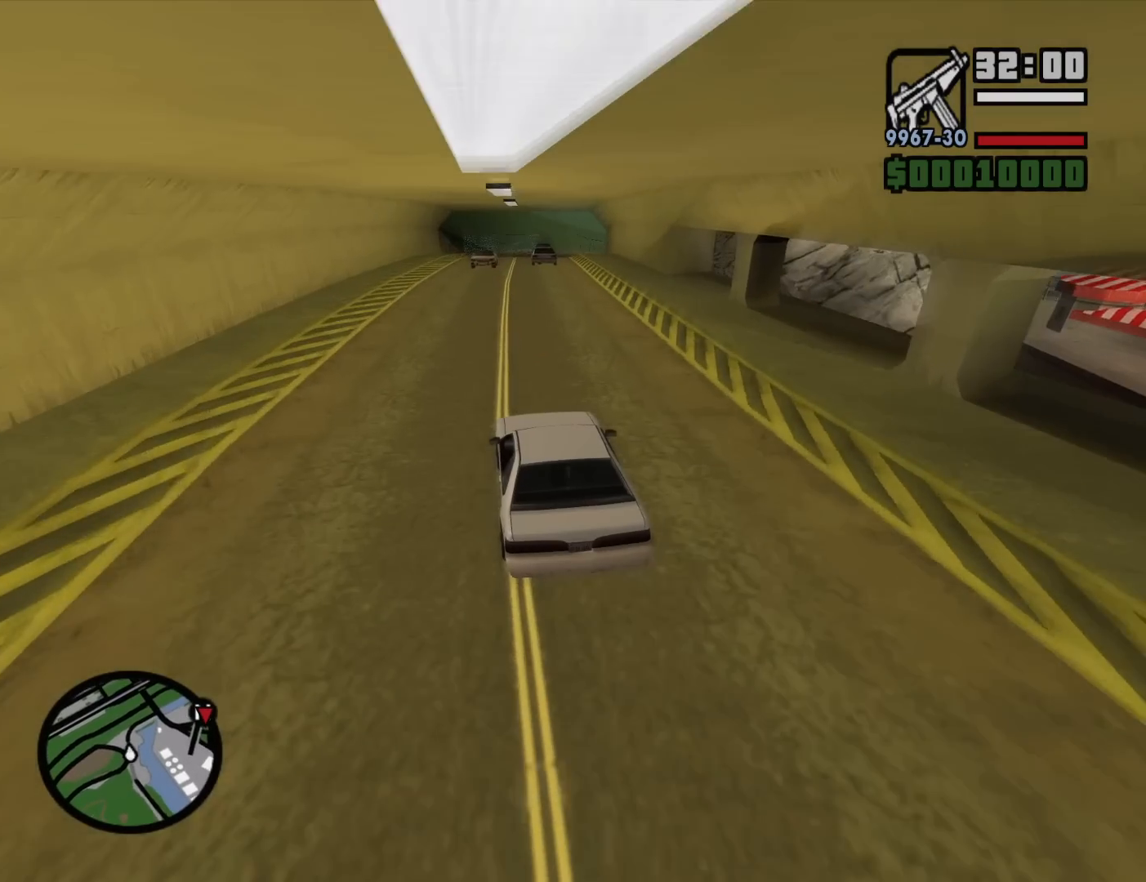
{"keys": ["d", "w"], "mouse": [], "events": [[250, "d", "down"], [300, "d", "up"], [483, "d", "down"]]}
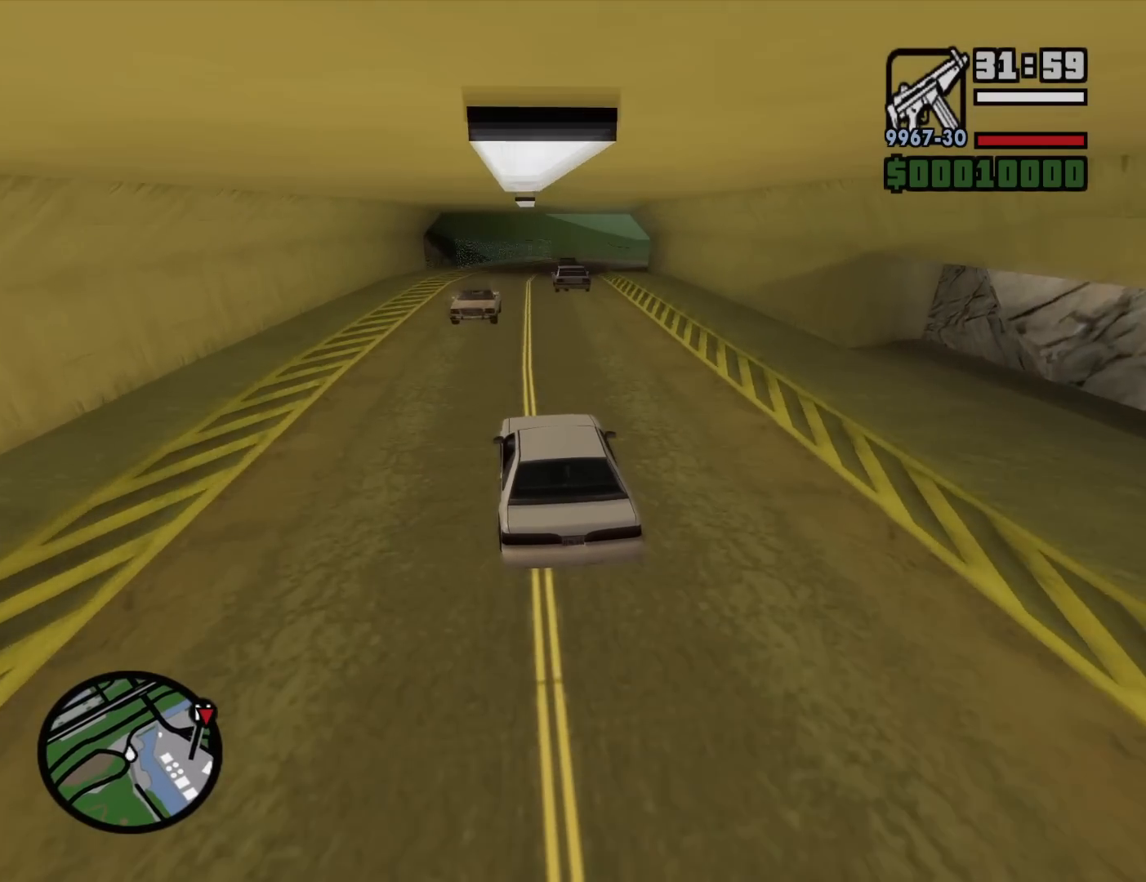
{"keys": ["a", "w"], "mouse": [], "events": [[117, "d", "up"], [217, "a", "down"]]}
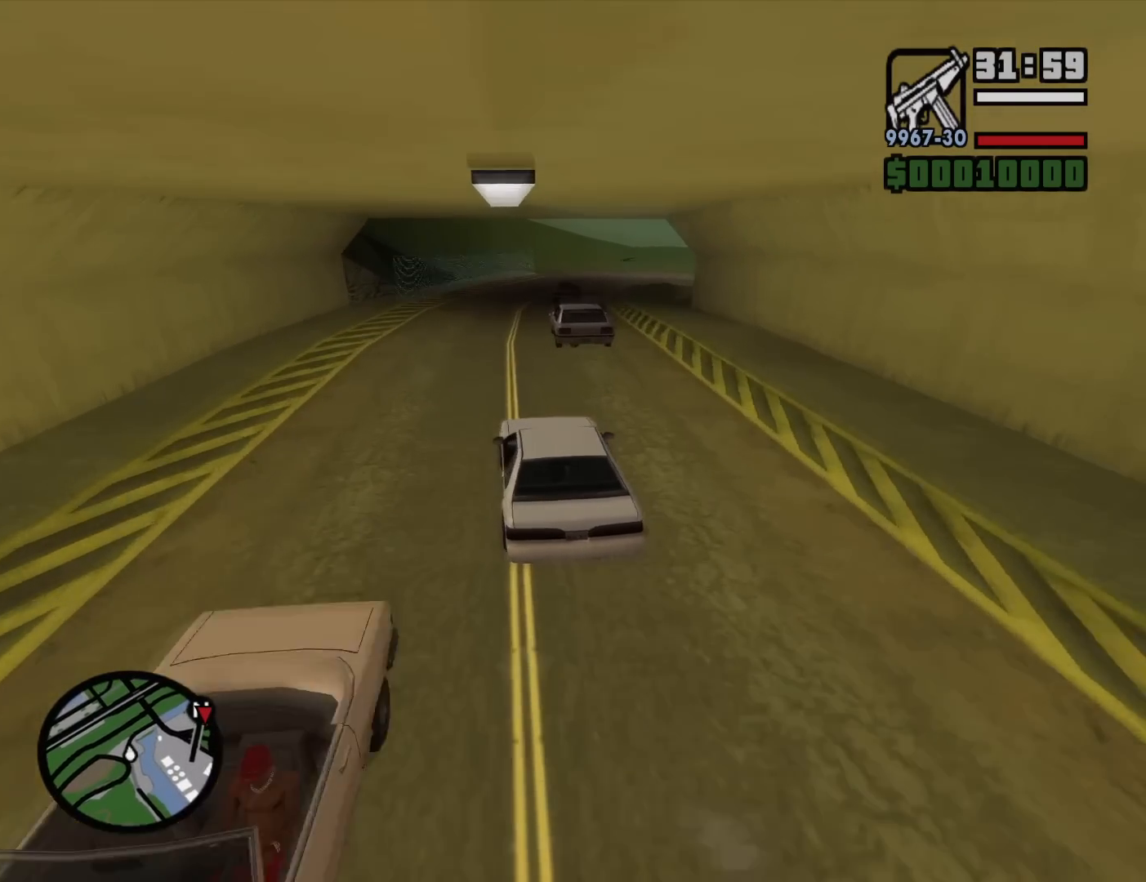
{"keys": ["d"], "mouse": [], "events": [[100, "a", "up"], [133, "d", "down"], [183, "w", "up"]]}
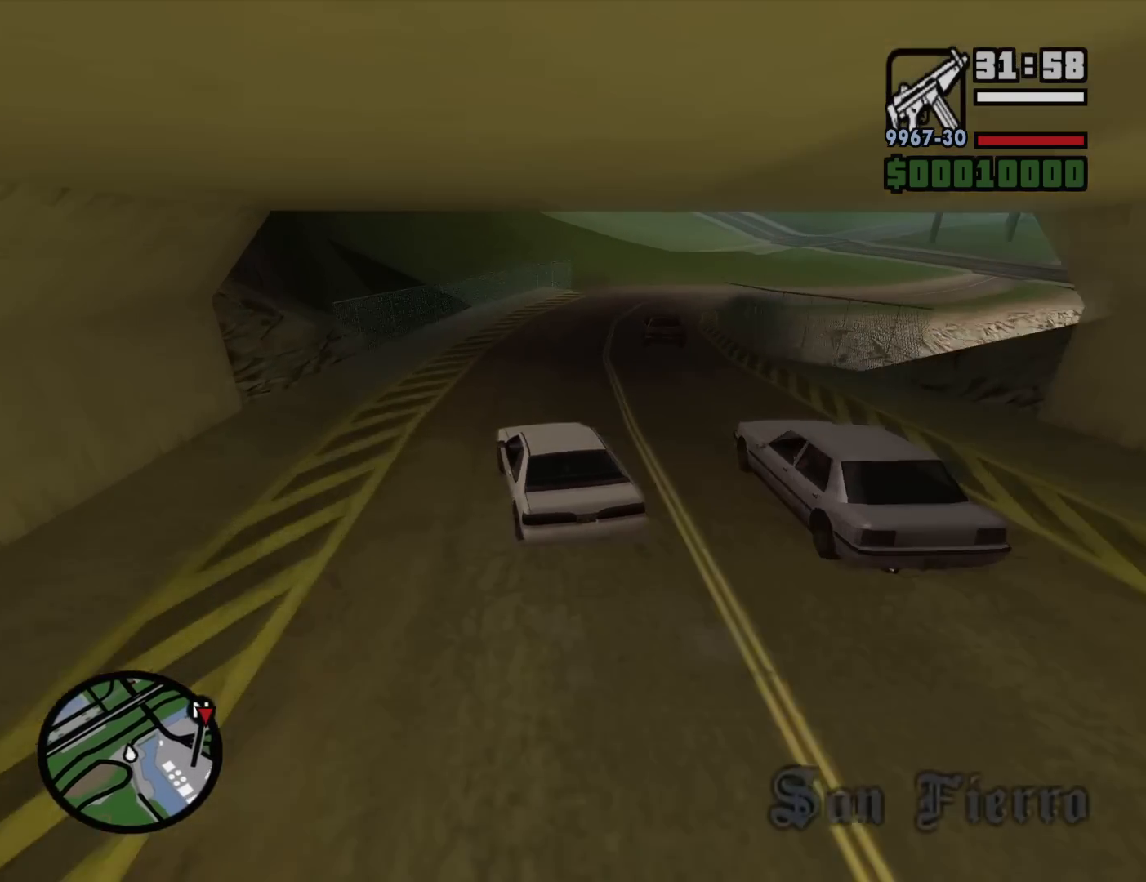
{"keys": ["d", "w"], "mouse": [], "events": [[117, "w", "down"]]}
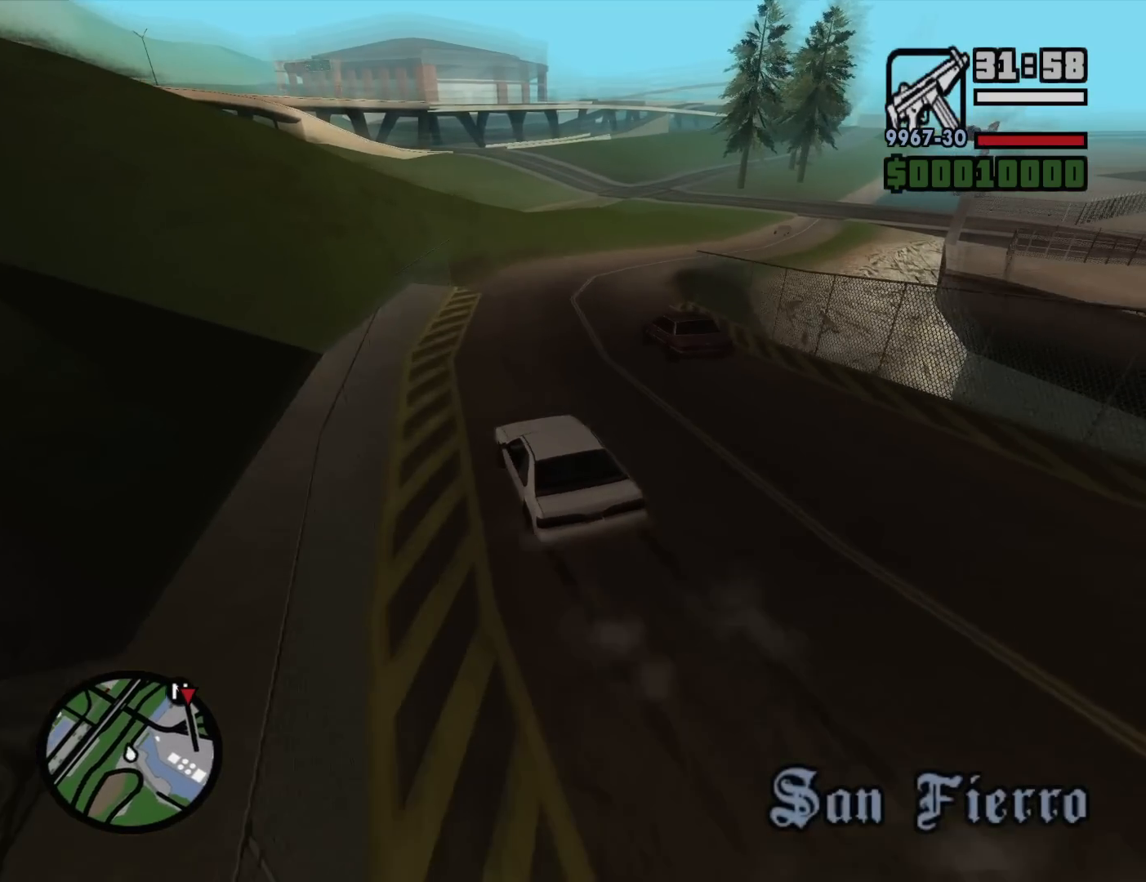
{"keys": ["d"], "mouse": [], "events": [[33, "a", "down"], [33, "d", "up"], [83, "a", "up"], [117, "d", "down"], [217, "w", "up"]]}
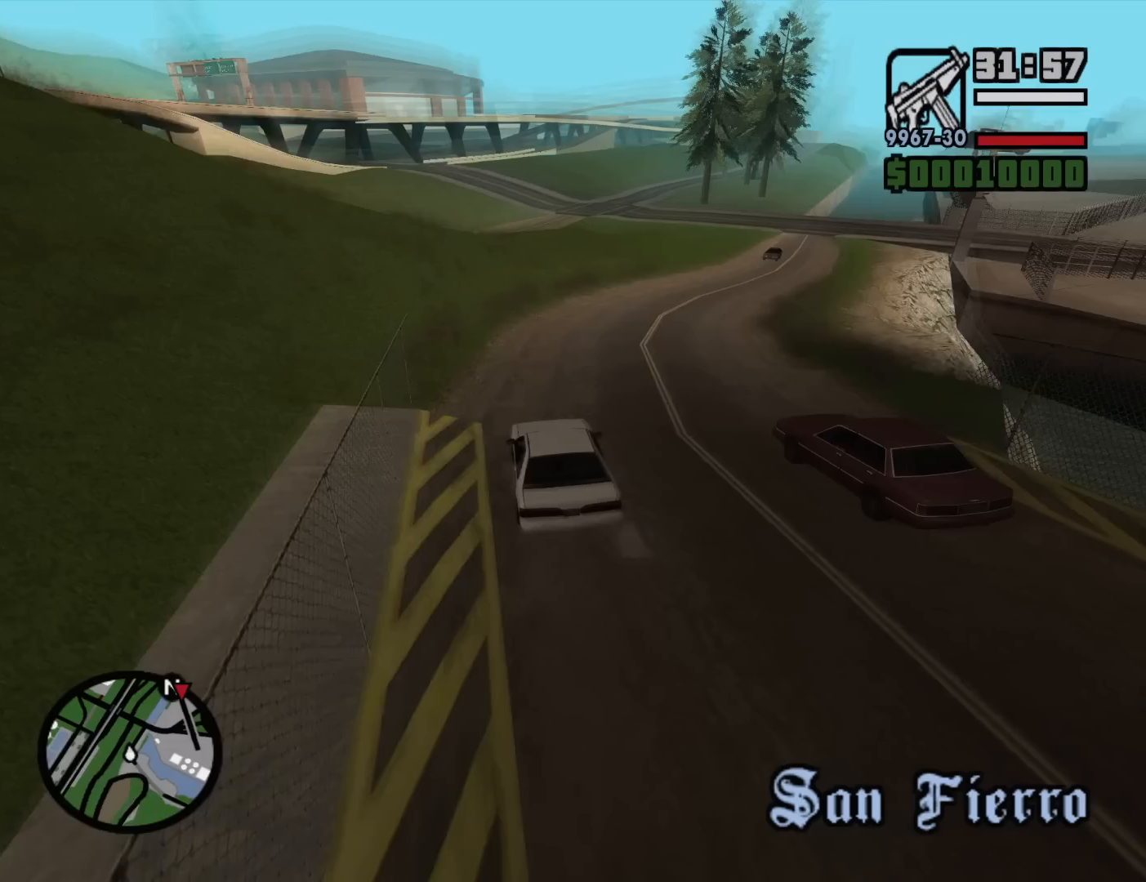
{"keys": ["d"], "mouse": [], "events": []}
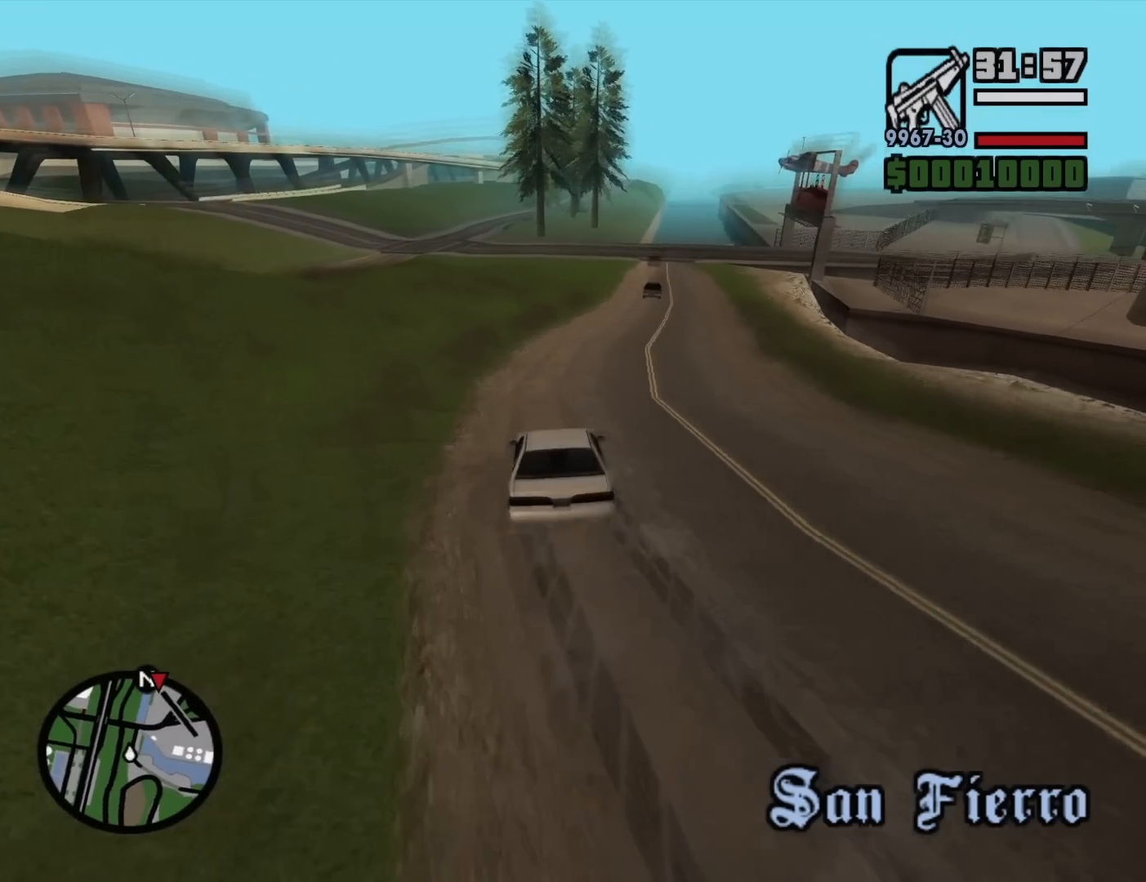
{"keys": ["w"], "mouse": [], "events": [[17, "a", "down"], [17, "d", "up"], [17, "w", "down"], [200, "a", "up"], [200, "d", "down"], [350, "a", "down"], [350, "d", "up"], [483, "a", "up"]]}
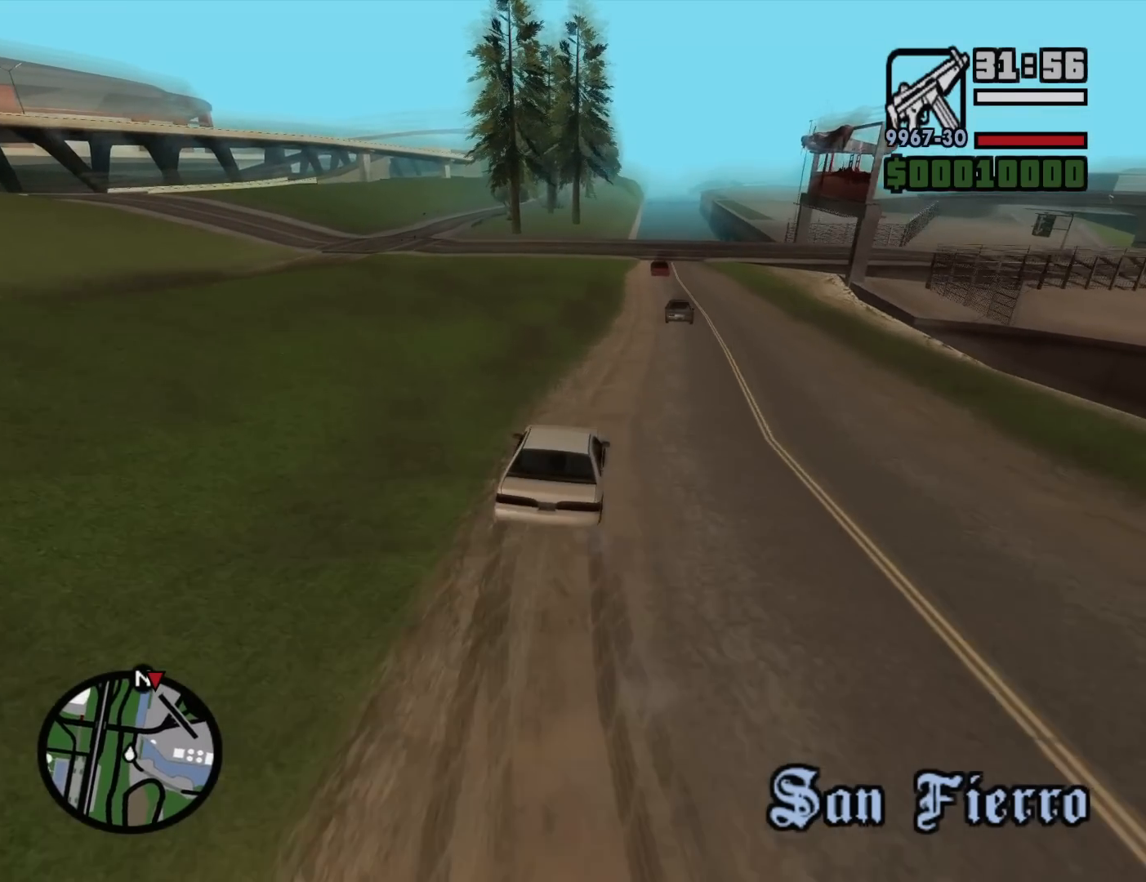
{"keys": [], "mouse": [], "events": [[83, "d", "down"], [133, "d", "up"], [217, "a", "down"], [267, "w", "up"], [317, "a", "up"]]}
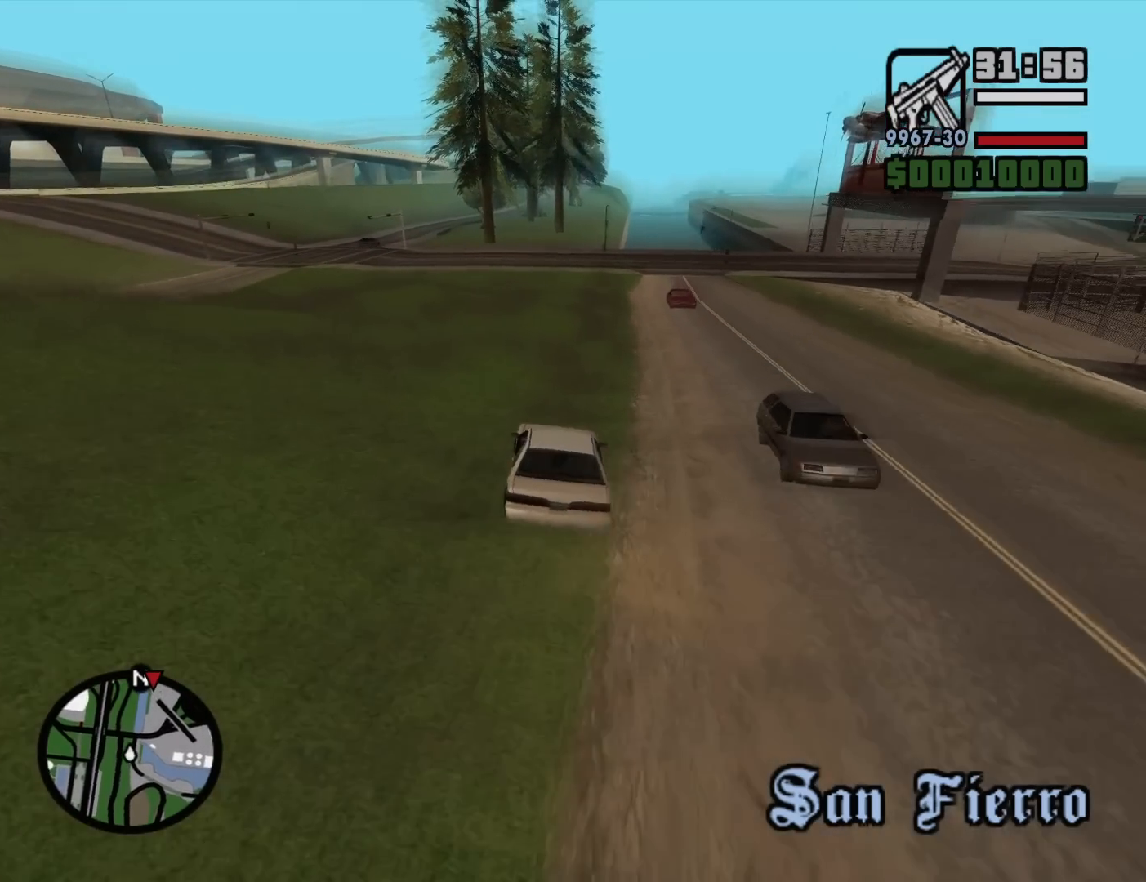
{"keys": ["a", "w"], "mouse": [], "events": [[233, "a", "down"], [417, "w", "down"]]}
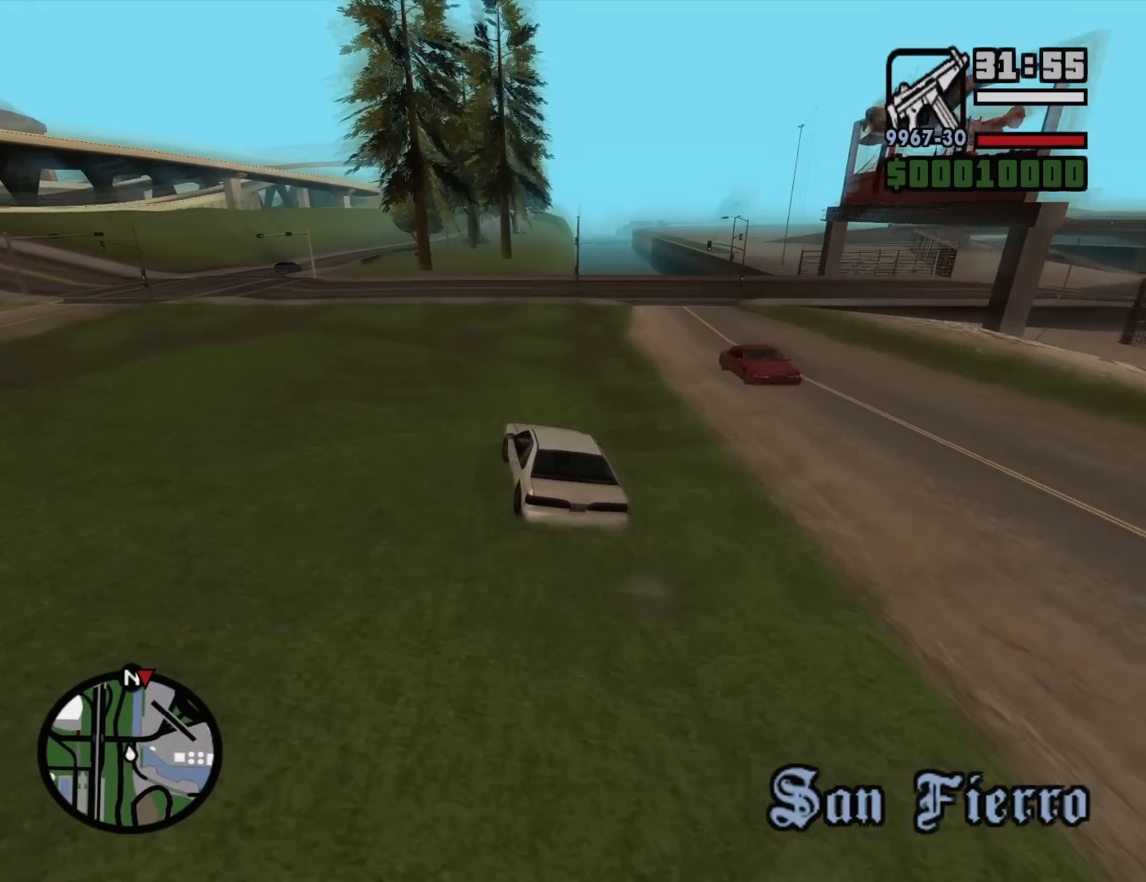
{"keys": ["w"], "mouse": [], "events": [[17, "a", "up"], [250, "a", "down"], [383, "a", "up"]]}
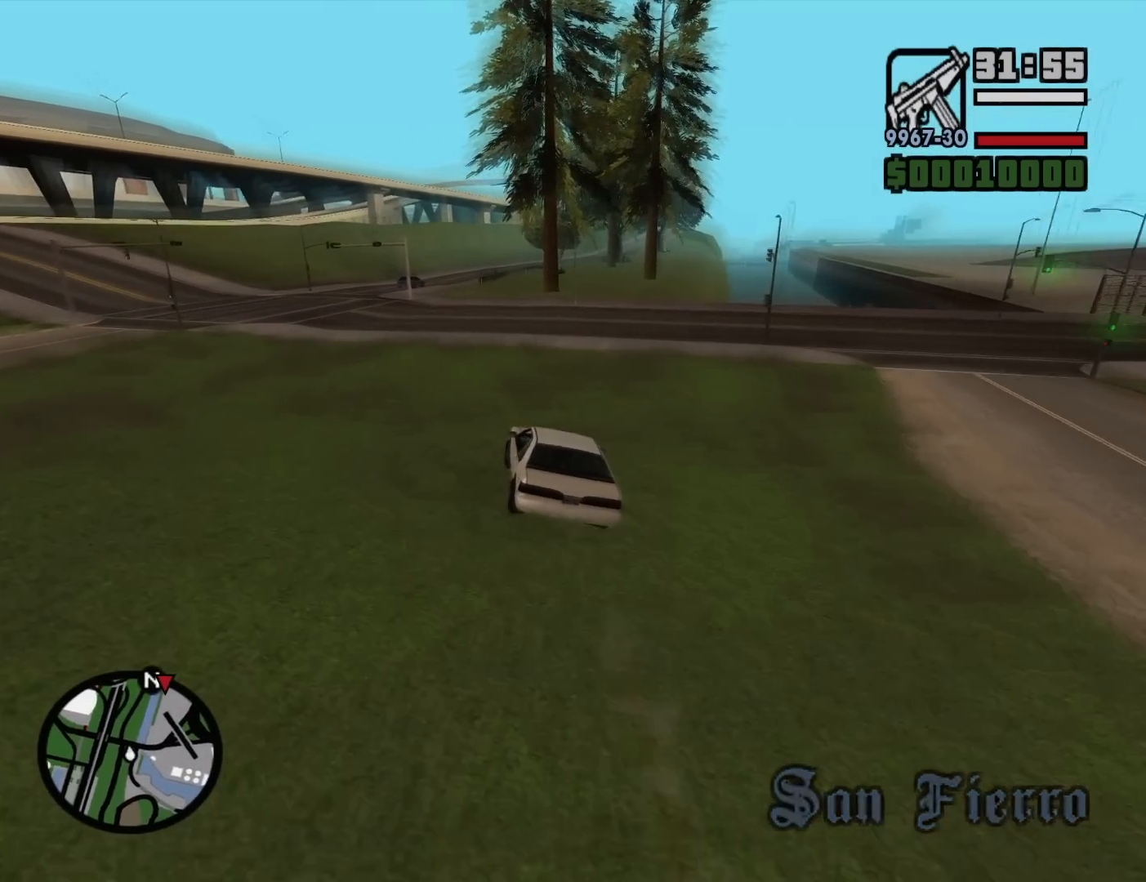
{"keys": ["w"], "mouse": [], "events": [[33, "a", "down"], [167, "a", "up"], [450, "d", "down"], [500, "d", "up"]]}
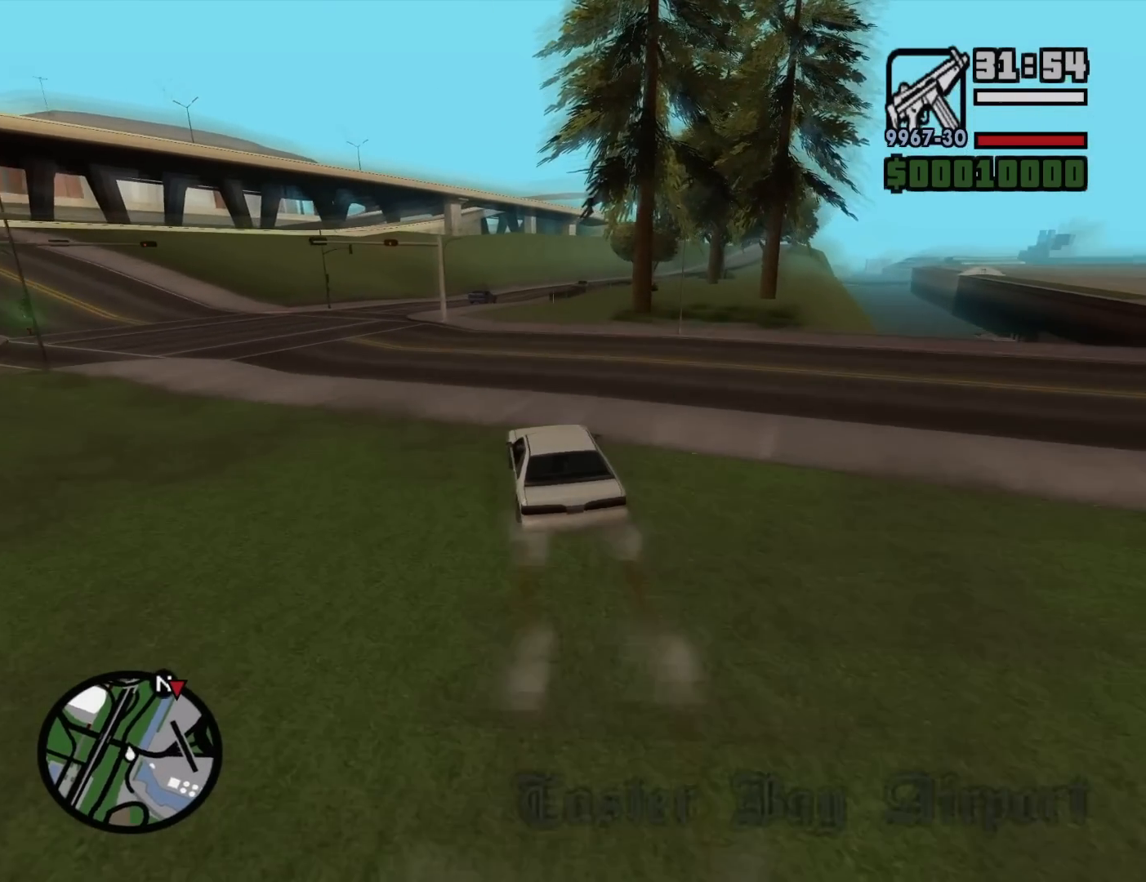
{"keys": ["w"], "mouse": [], "events": [[50, "a", "down"], [233, "a", "up"], [333, "d", "down"], [417, "d", "up"]]}
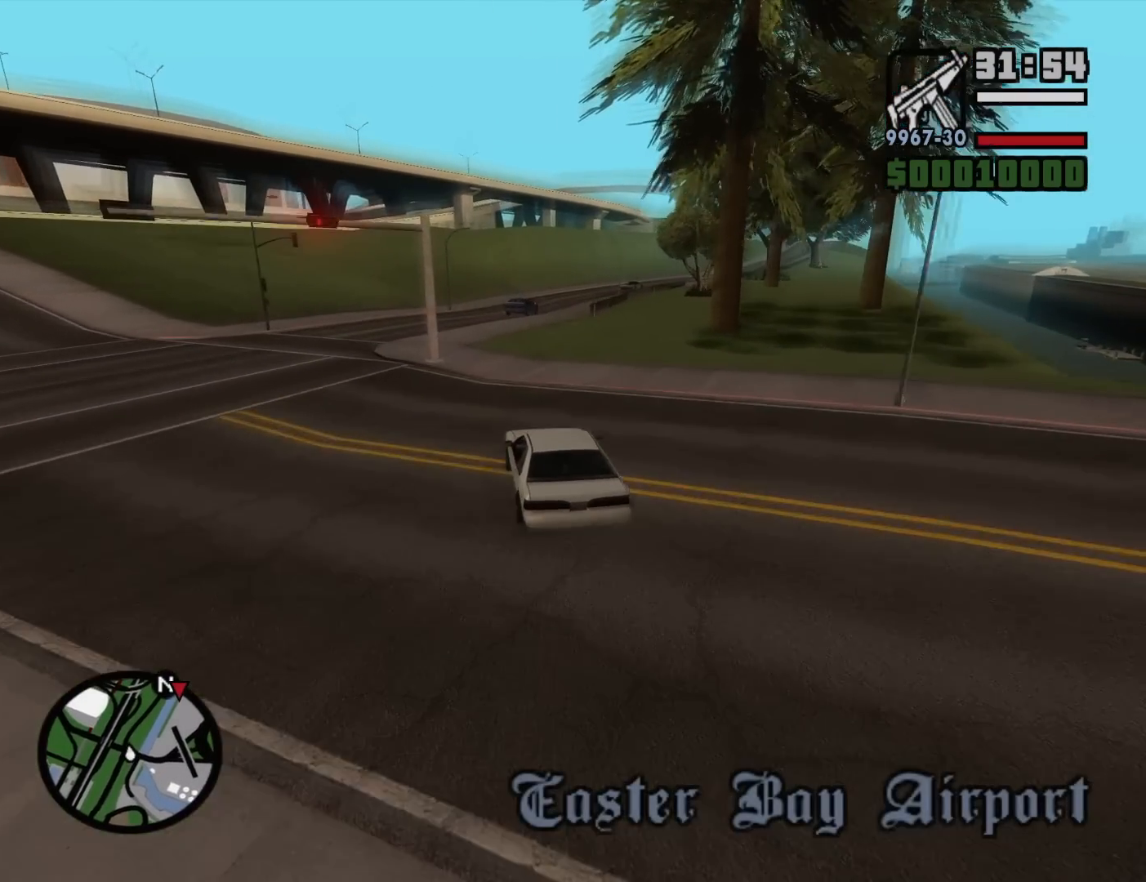
{"keys": ["d", "w"], "mouse": [], "events": [[67, "a", "down"], [150, "a", "up"], [433, "d", "down"]]}
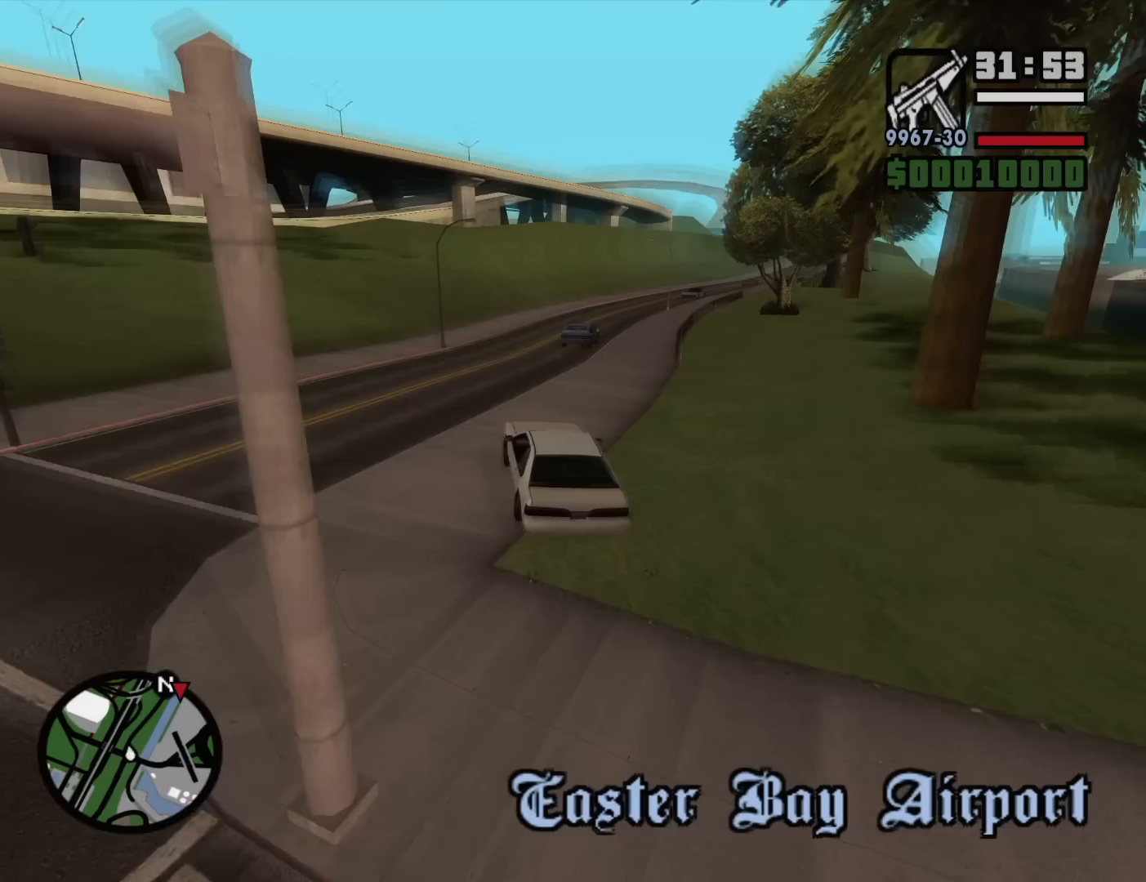
{"keys": ["d", "w"], "mouse": [], "events": []}
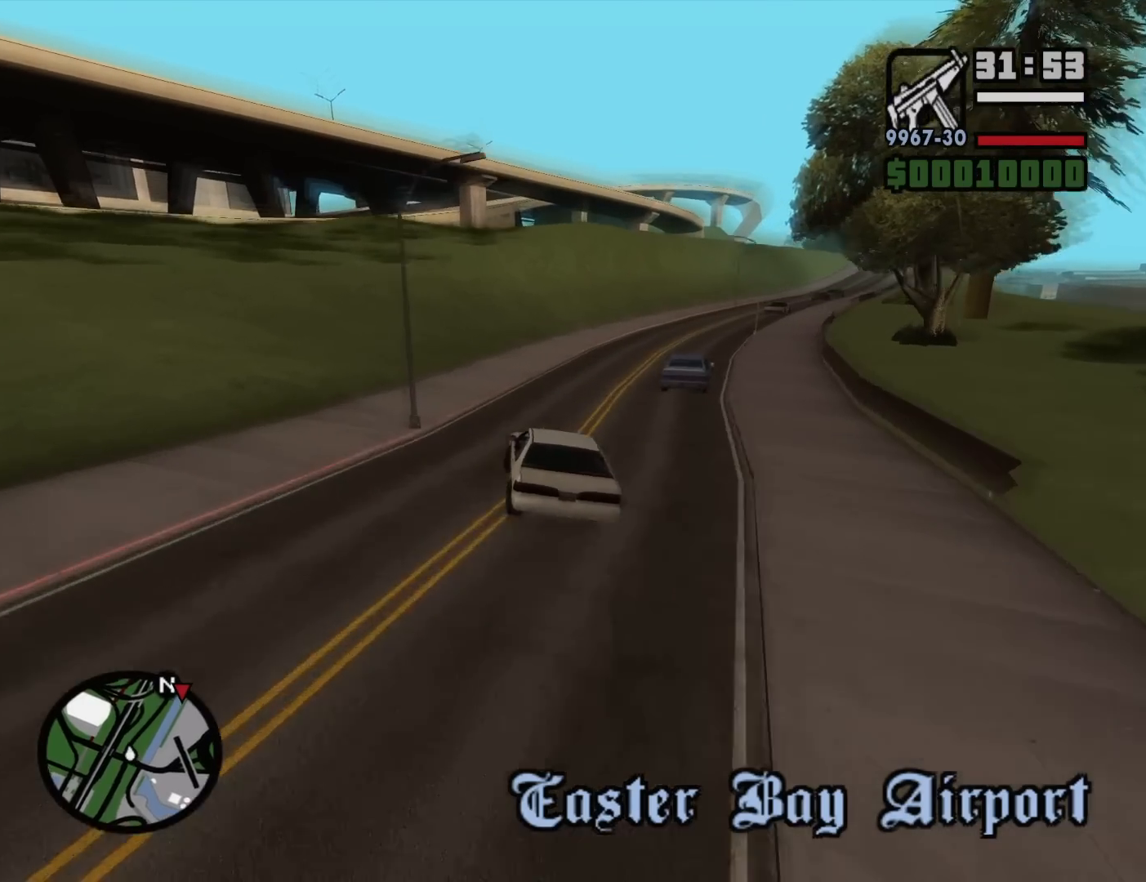
{"keys": ["d", "w"], "mouse": [], "events": []}
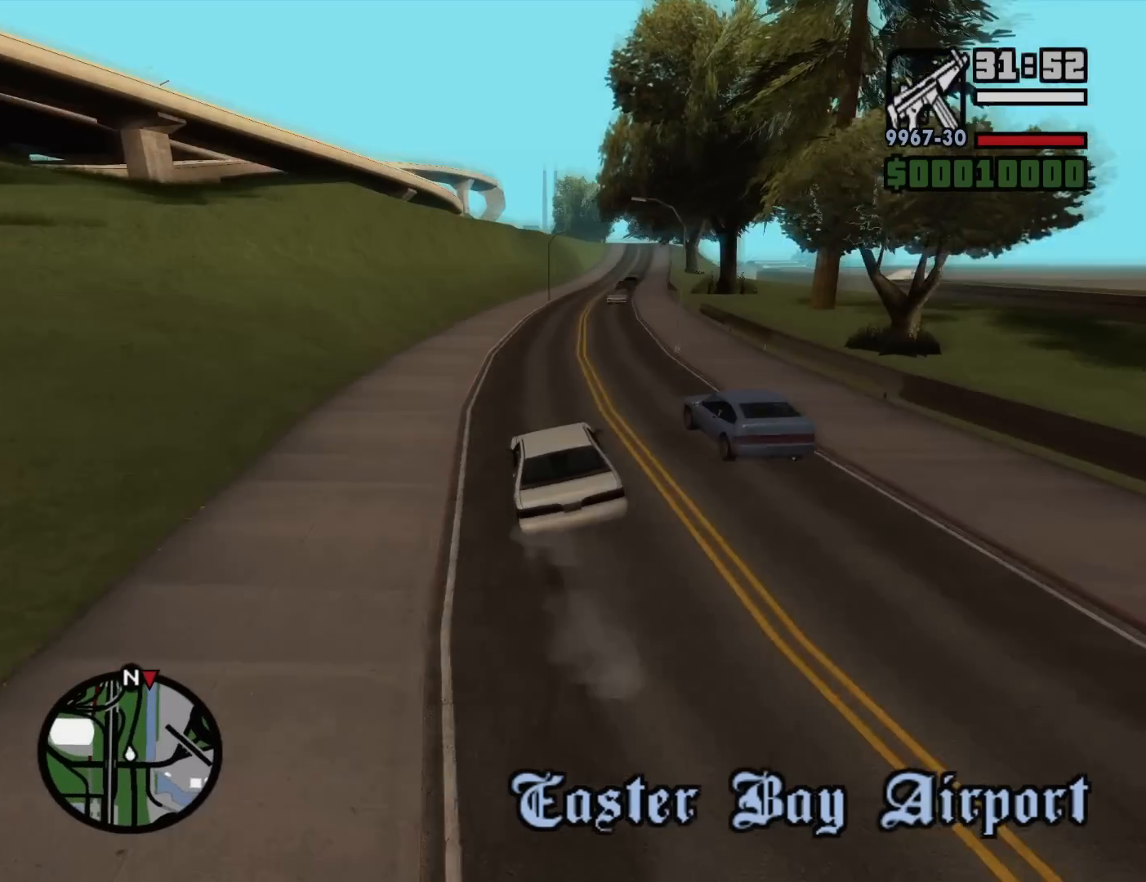
{"keys": ["a", "w"], "mouse": [], "events": [[250, "a", "down"], [250, "d", "up"]]}
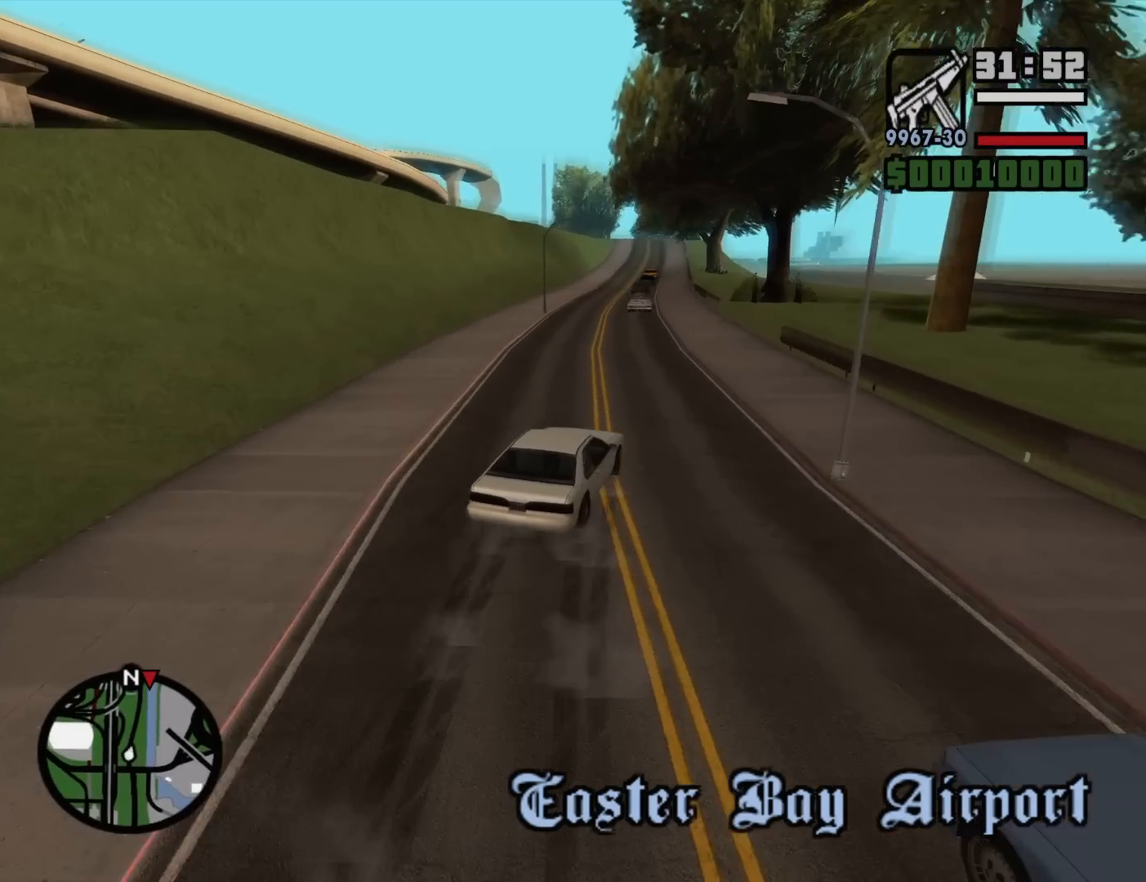
{"keys": ["w"], "mouse": [], "events": [[83, "a", "up"], [167, "d", "down"], [217, "d", "up"], [317, "a", "down"], [450, "a", "up"]]}
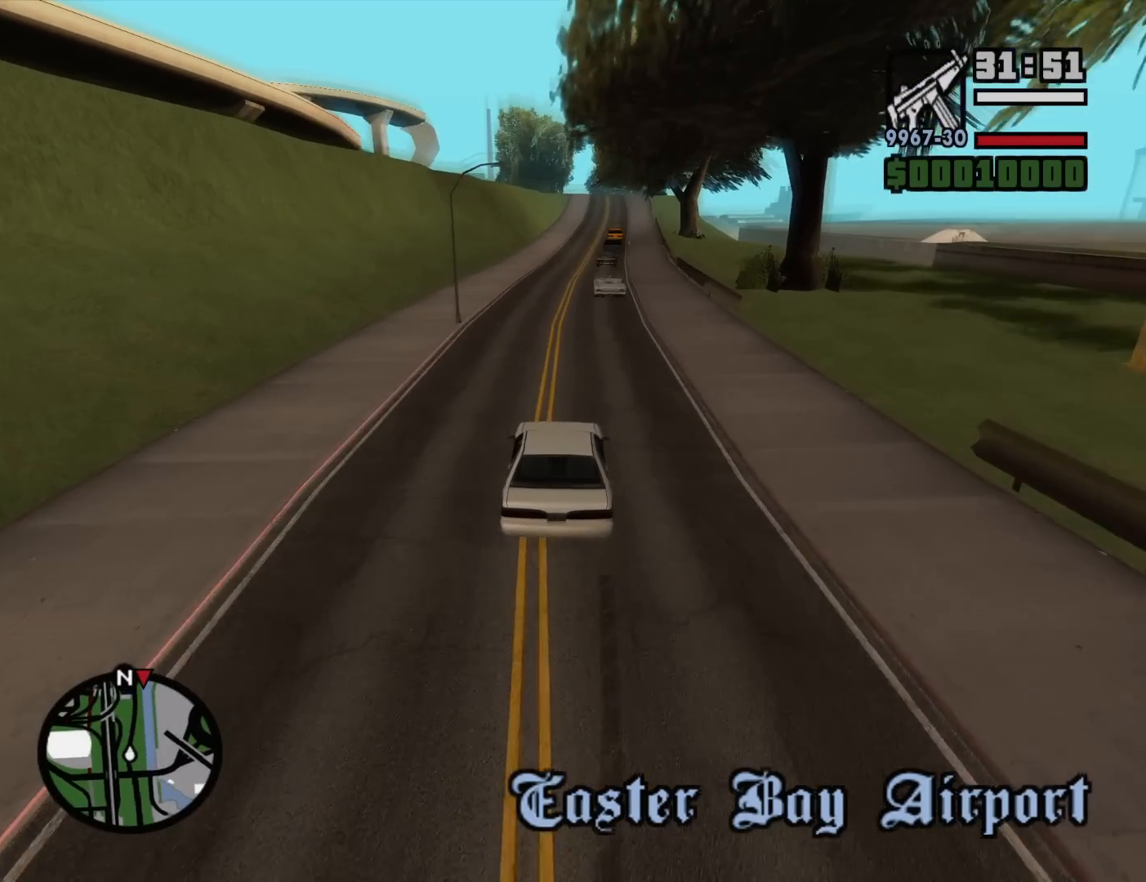
{"keys": ["d", "w"], "mouse": [], "events": [[417, "d", "down"]]}
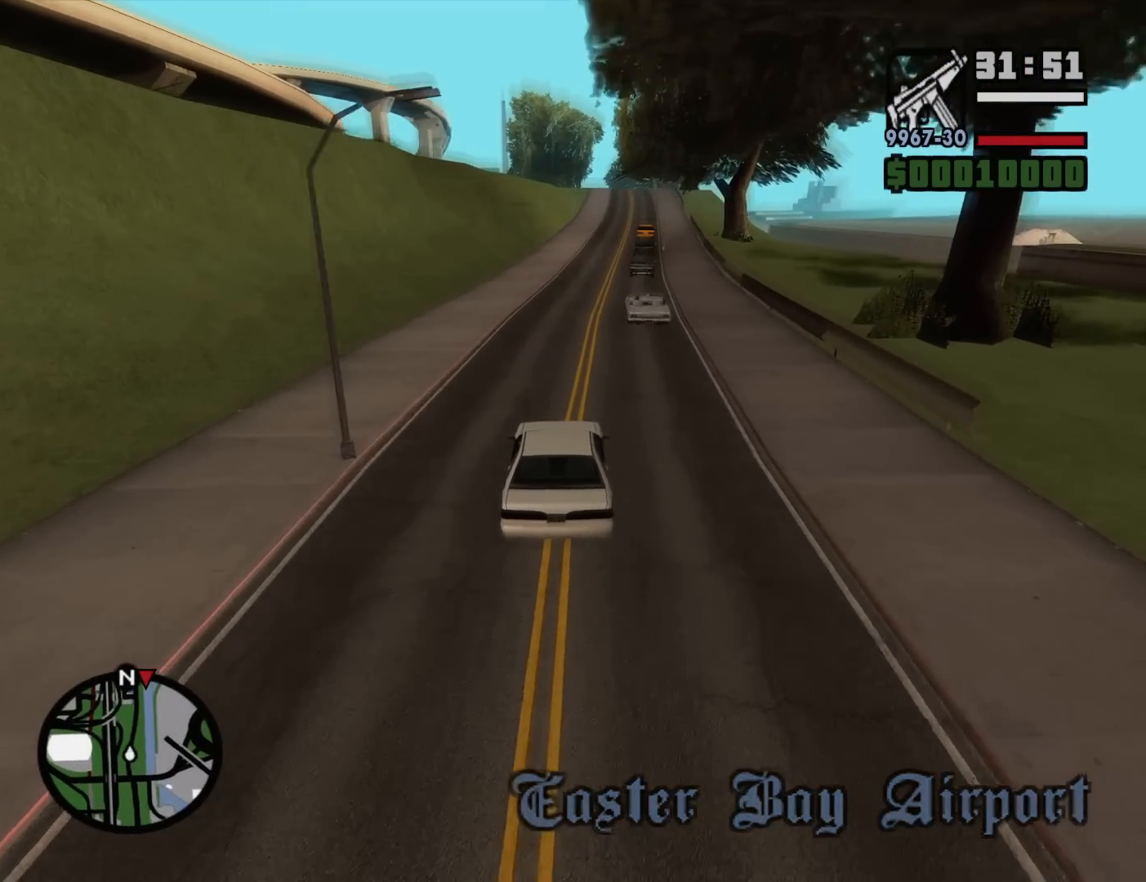
{"keys": ["6", "w"], "mouse": [], "events": [[17, "d", "up"], [300, "6", "down"], [433, "6", "up"], [483, "6", "down"]]}
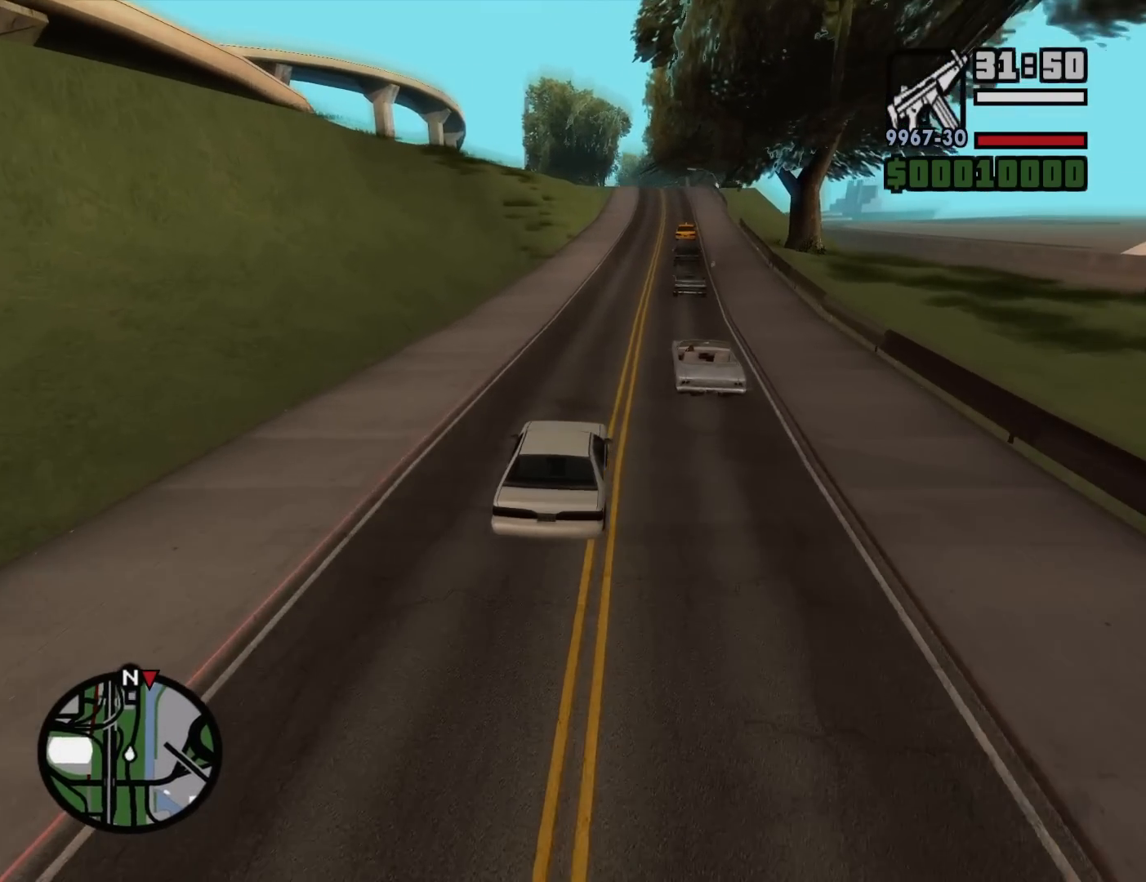
{"keys": ["w"], "mouse": [], "events": [[167, "d", "down"], [267, "6", "up"], [267, "d", "up"]]}
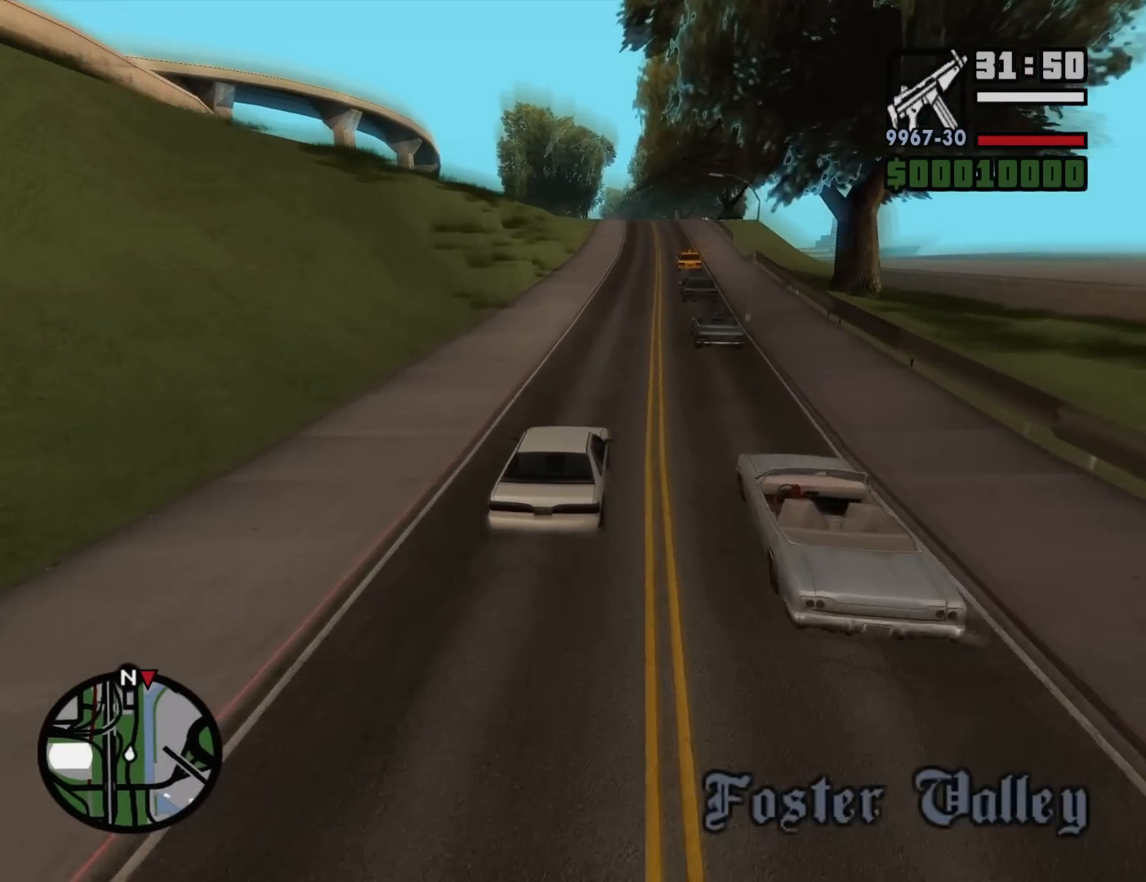
{"keys": ["w"], "mouse": [], "events": []}
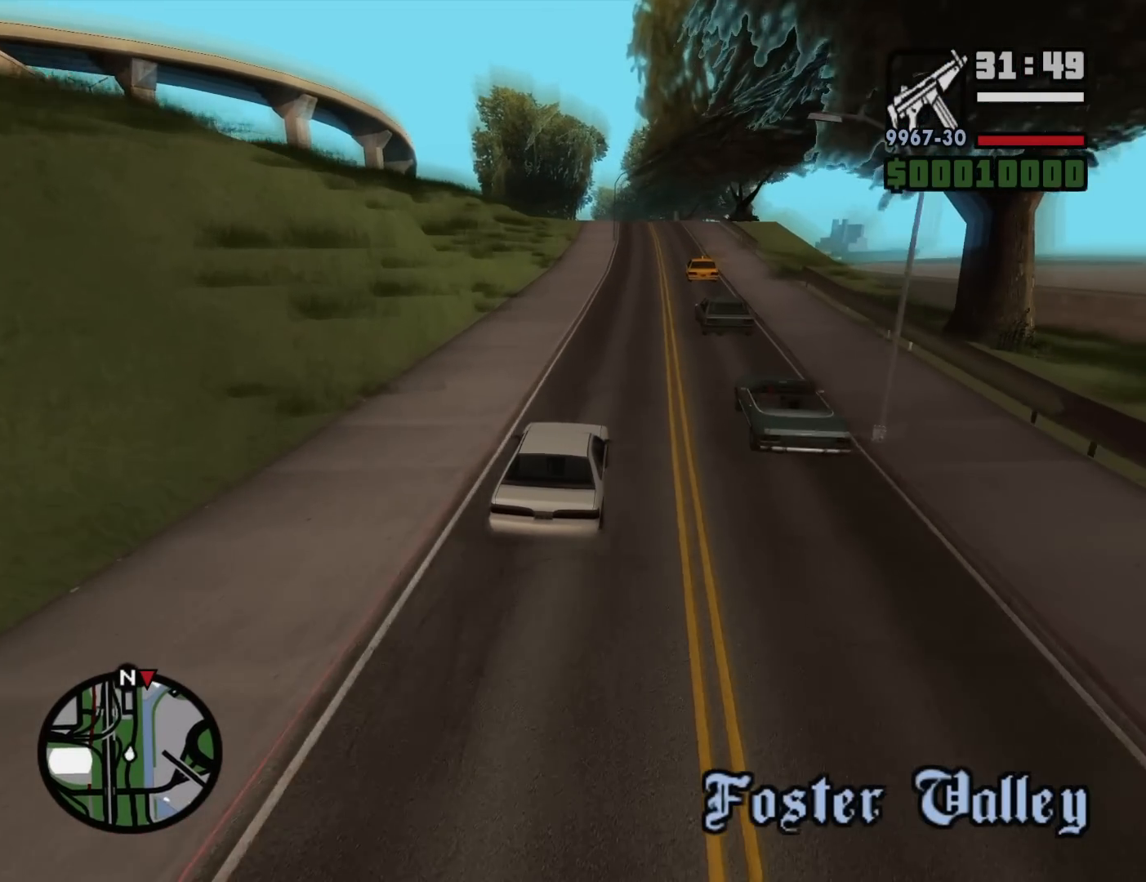
{"keys": ["d", "w"], "mouse": [], "events": [[383, "d", "down"]]}
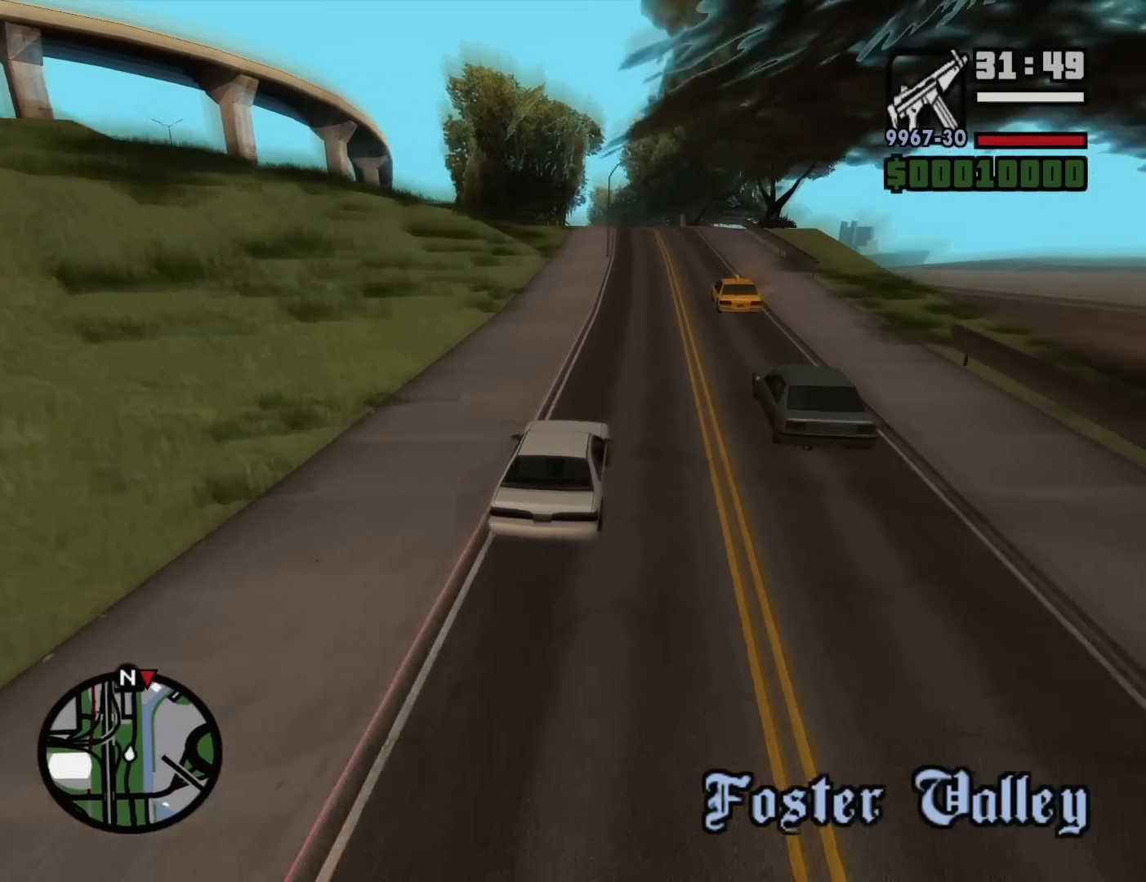
{"keys": ["a", "w"], "mouse": [], "events": [[117, "d", "up"], [500, "a", "down"]]}
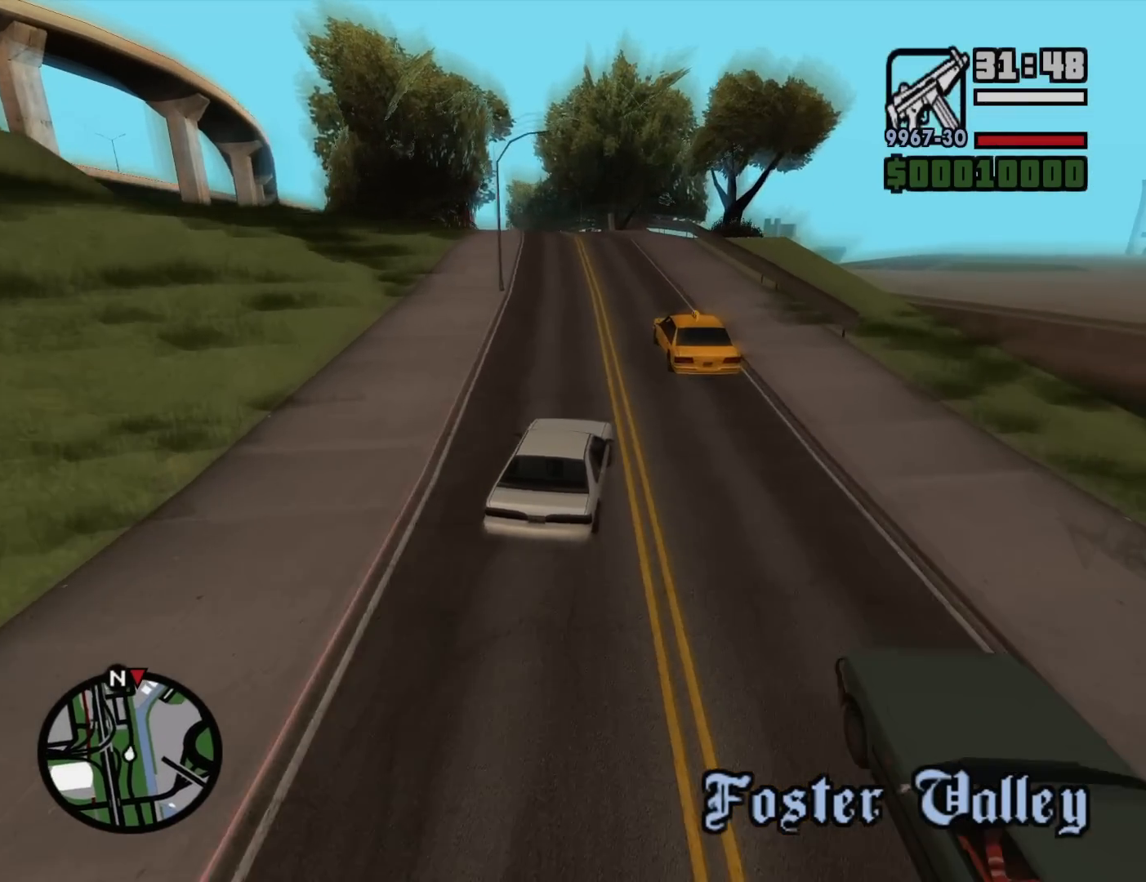
{"keys": ["w"], "mouse": [], "events": [[333, "a", "up"]]}
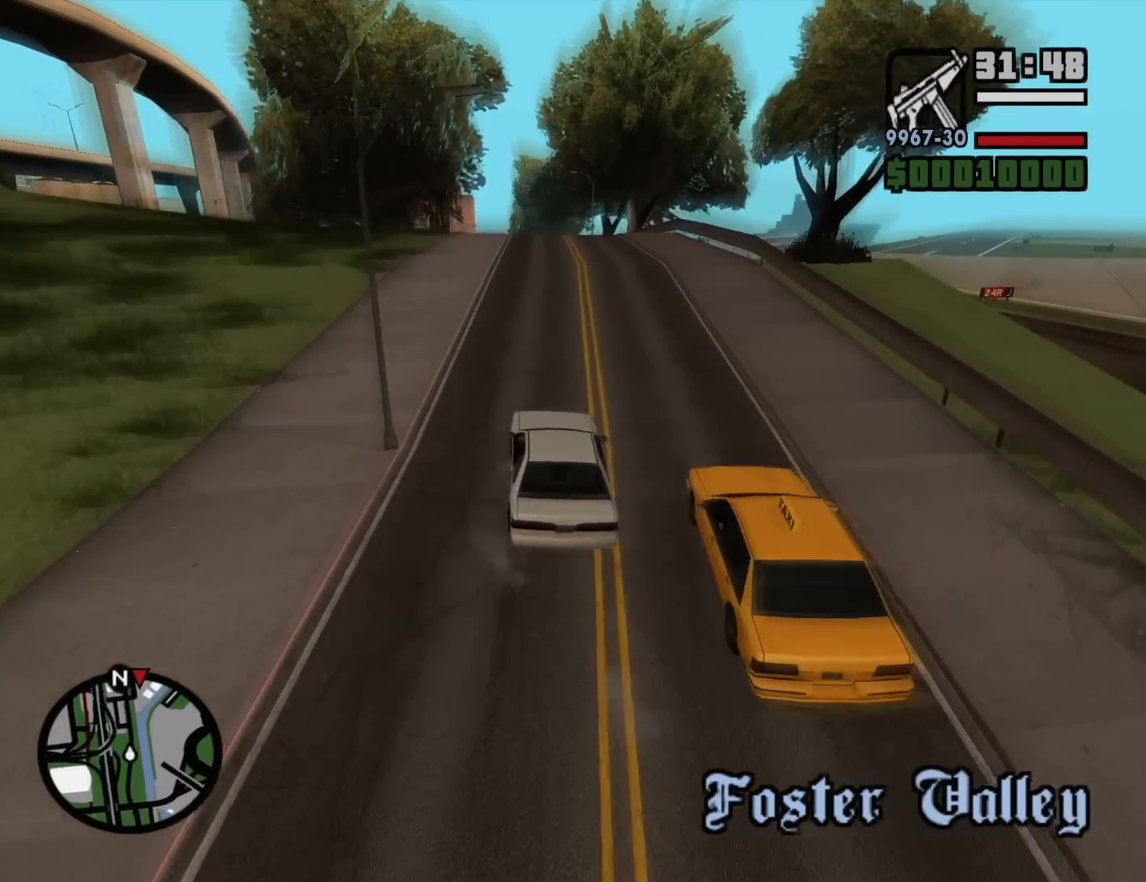
{"keys": ["w"], "mouse": [], "events": [[67, "d", "down"], [150, "d", "up"], [350, "d", "down"], [433, "d", "up"]]}
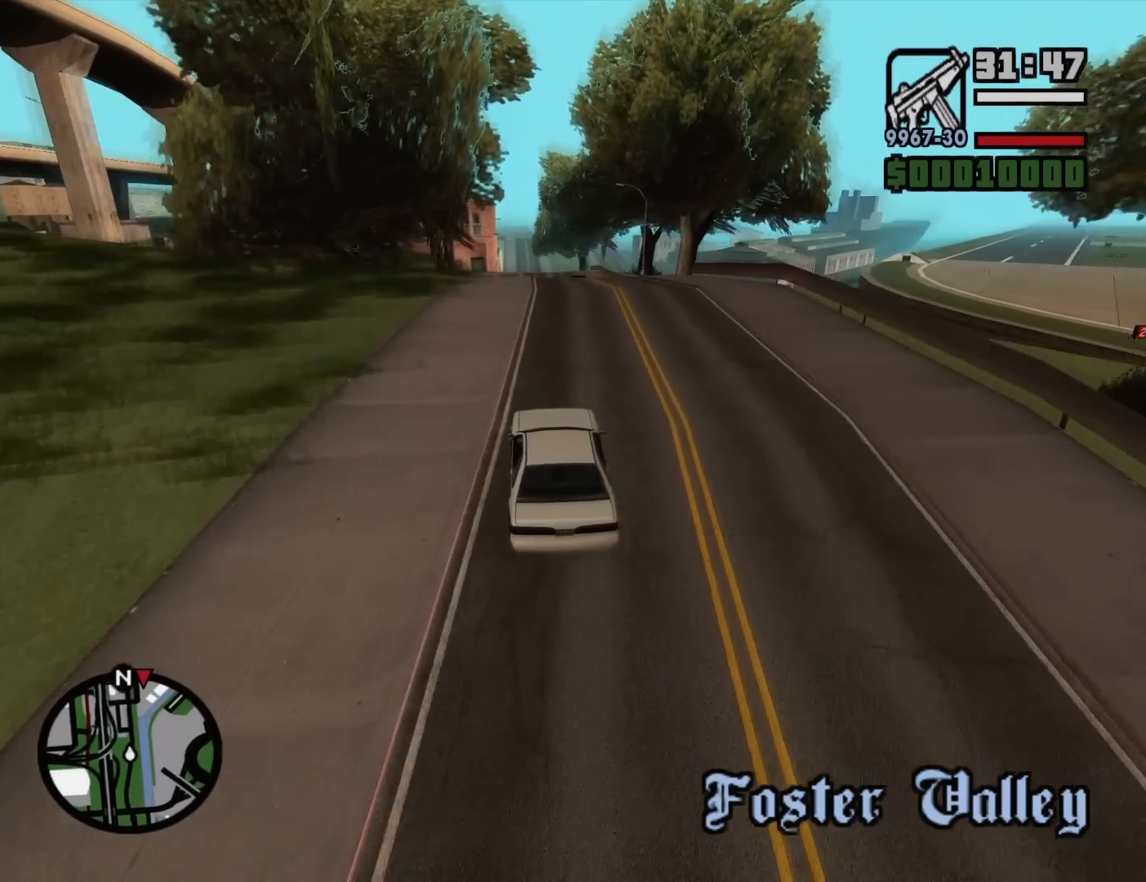
{"keys": ["w"], "mouse": [], "events": []}
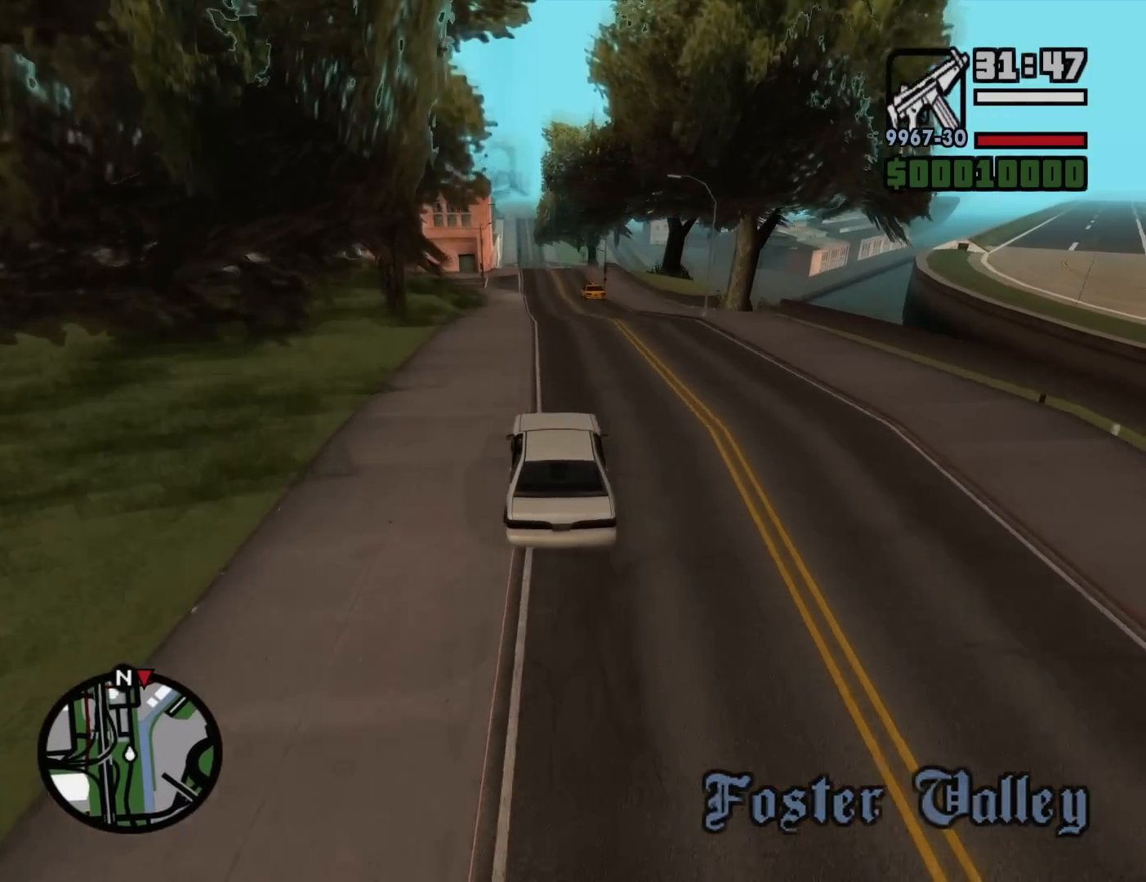
{"keys": ["w"], "mouse": [], "events": [[183, "a", "down"], [233, "a", "up"]]}